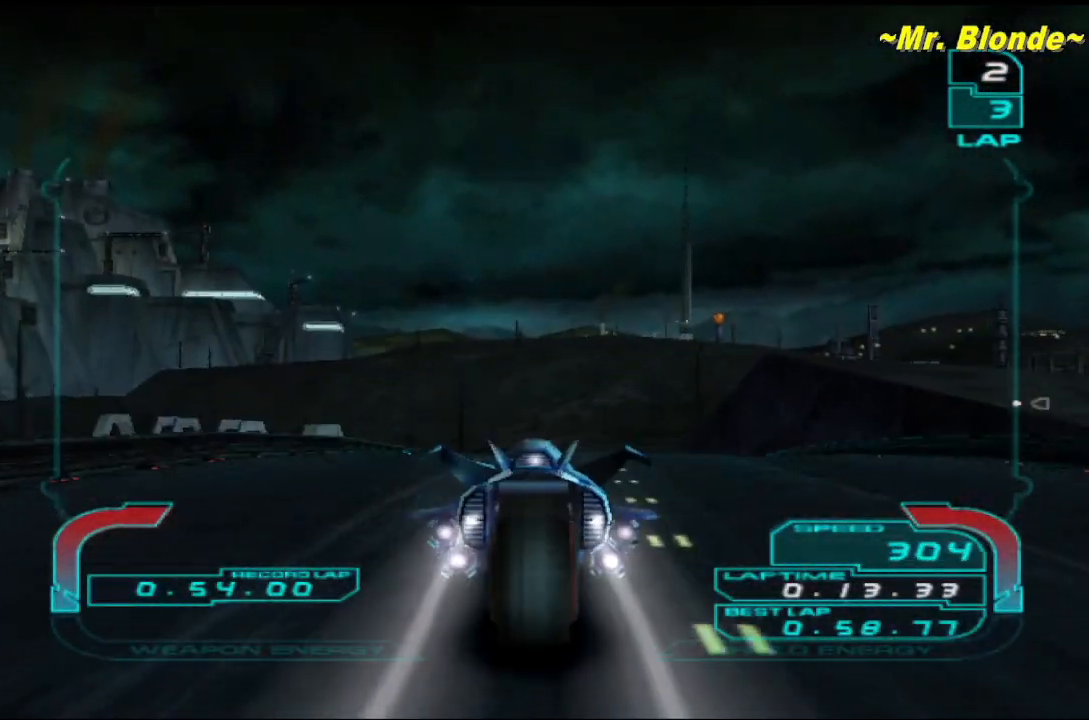
Gameplay with a controller (Nintendo layout); each line is a JSON object with the inputs held at the frame after it. "events" lists button and stick changes between this image and that frame as [ms after this image, input, new state], when the widget could be followed in between. Not read: L2 L3 R2 R3 SELECT Z right_stick.
{"buttons": ["R1"], "left_stick": "up", "events": []}
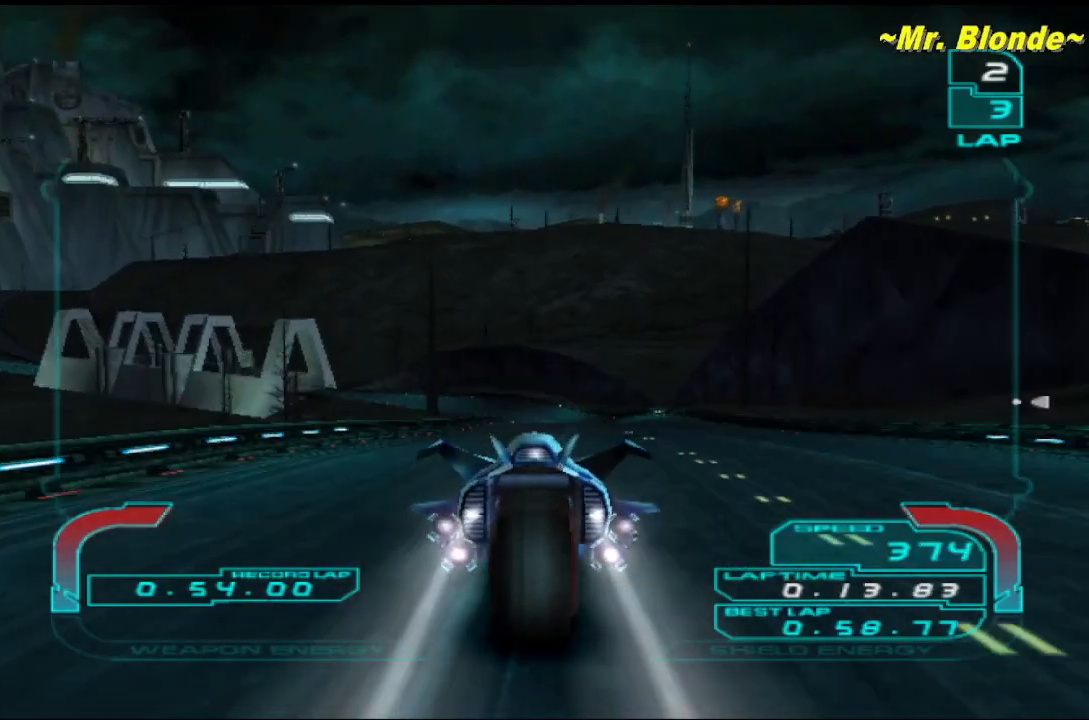
{"buttons": ["R1"], "left_stick": "center", "events": [[83, "left_stick", "center"], [267, "left_stick", "right"], [367, "left_stick", "center"]]}
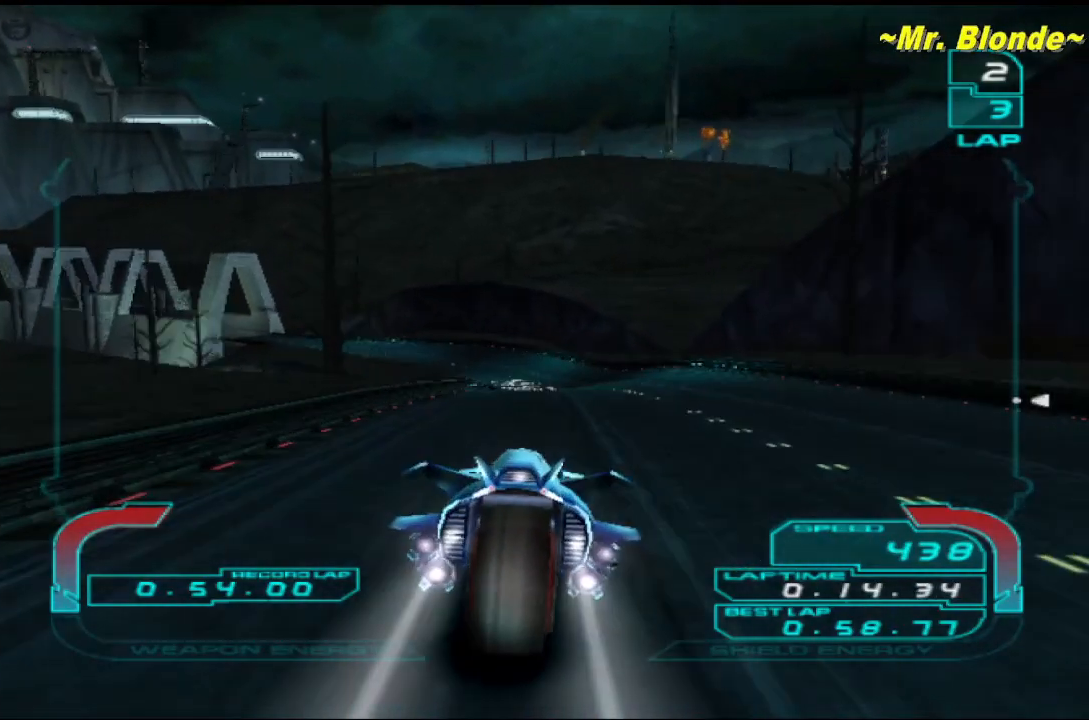
{"buttons": ["R1"], "left_stick": "center", "events": [[300, "left_stick", "up"], [383, "left_stick", "center"]]}
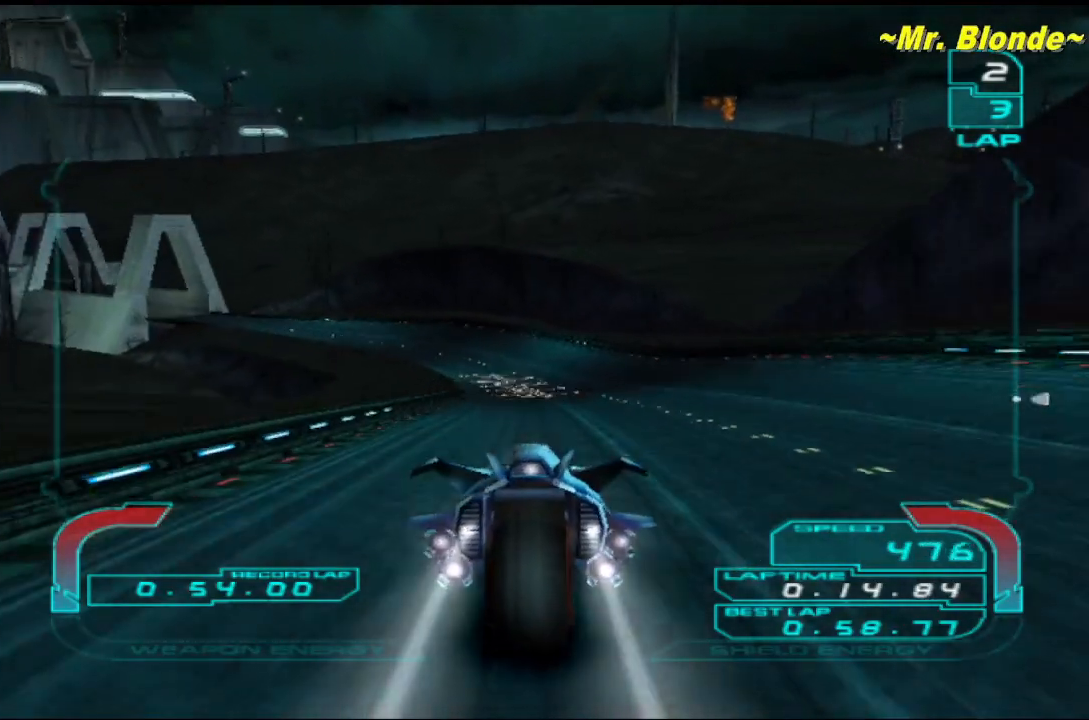
{"buttons": ["R1"], "left_stick": "up", "events": [[17, "left_stick", "up-left"], [167, "left_stick", "center"], [233, "left_stick", "up"]]}
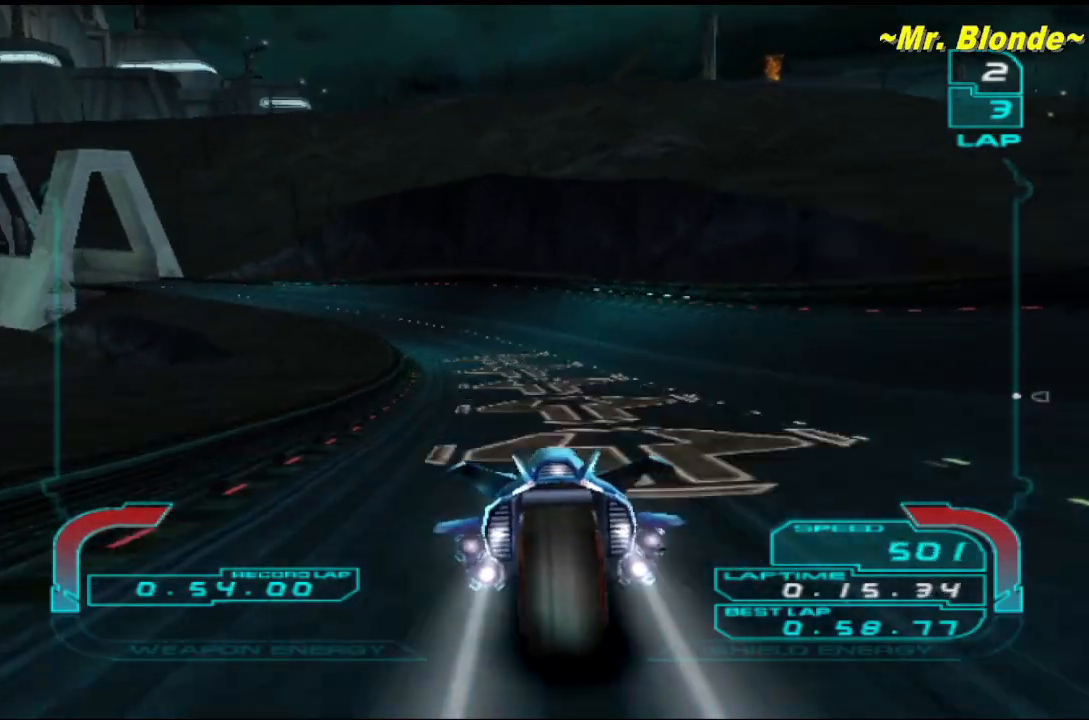
{"buttons": ["R1"], "left_stick": "up-left", "events": [[233, "left_stick", "up-left"]]}
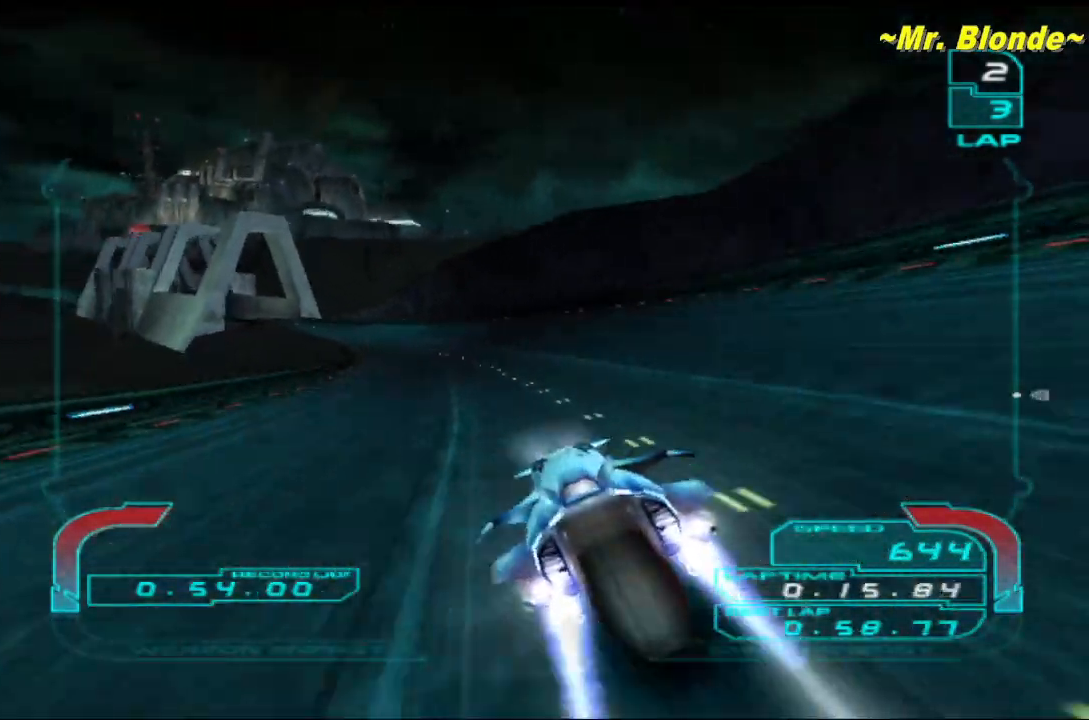
{"buttons": ["R1"], "left_stick": "left", "events": [[100, "left_stick", "left"]]}
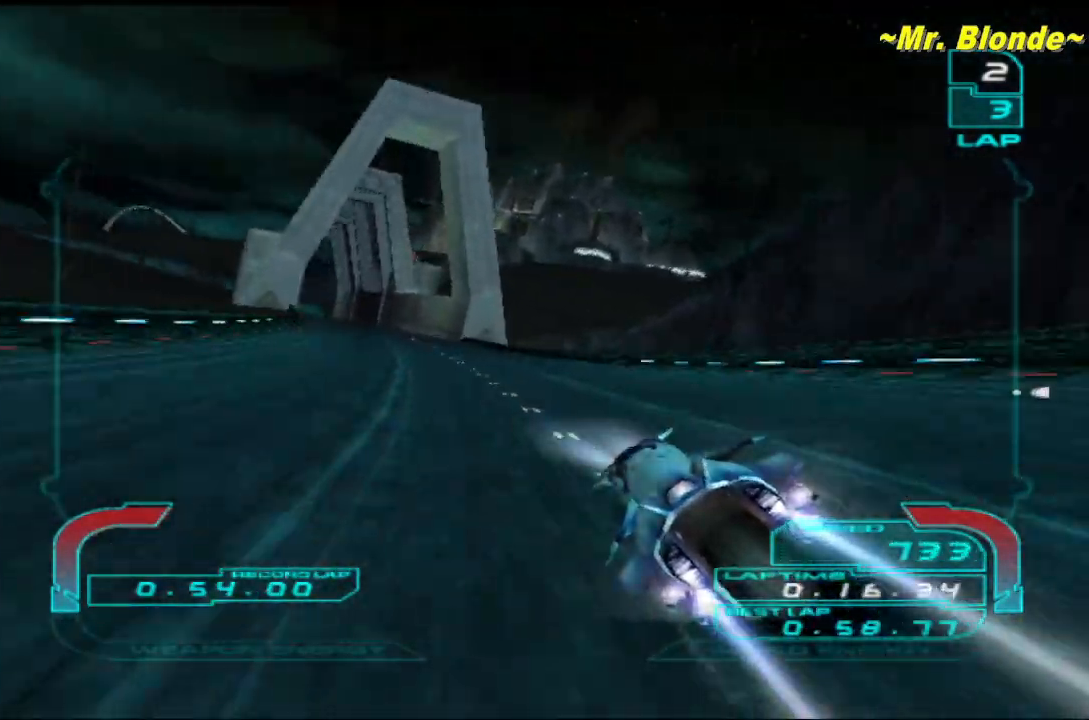
{"buttons": ["R1"], "left_stick": "center", "events": [[233, "left_stick", "up-left"], [383, "left_stick", "center"]]}
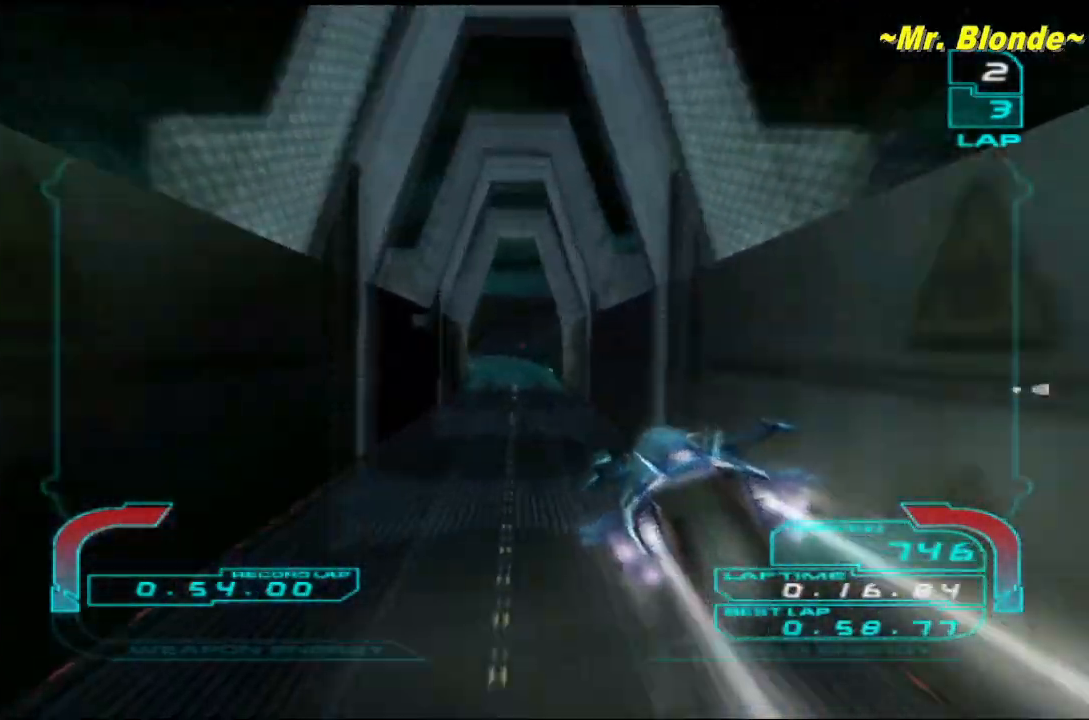
{"buttons": ["R1"], "left_stick": "up-left", "events": [[233, "left_stick", "left"], [333, "left_stick", "center"], [417, "left_stick", "up-left"]]}
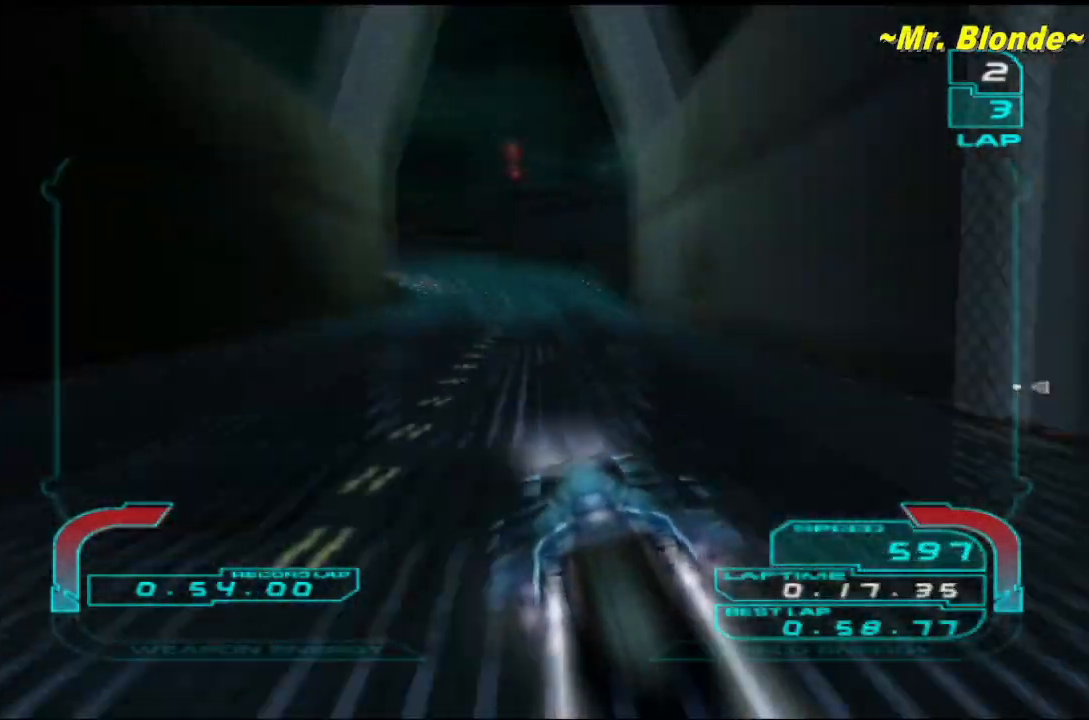
{"buttons": ["R1"], "left_stick": "up-left", "events": [[83, "left_stick", "center"], [133, "left_stick", "up-left"], [300, "left_stick", "center"], [450, "left_stick", "up-left"]]}
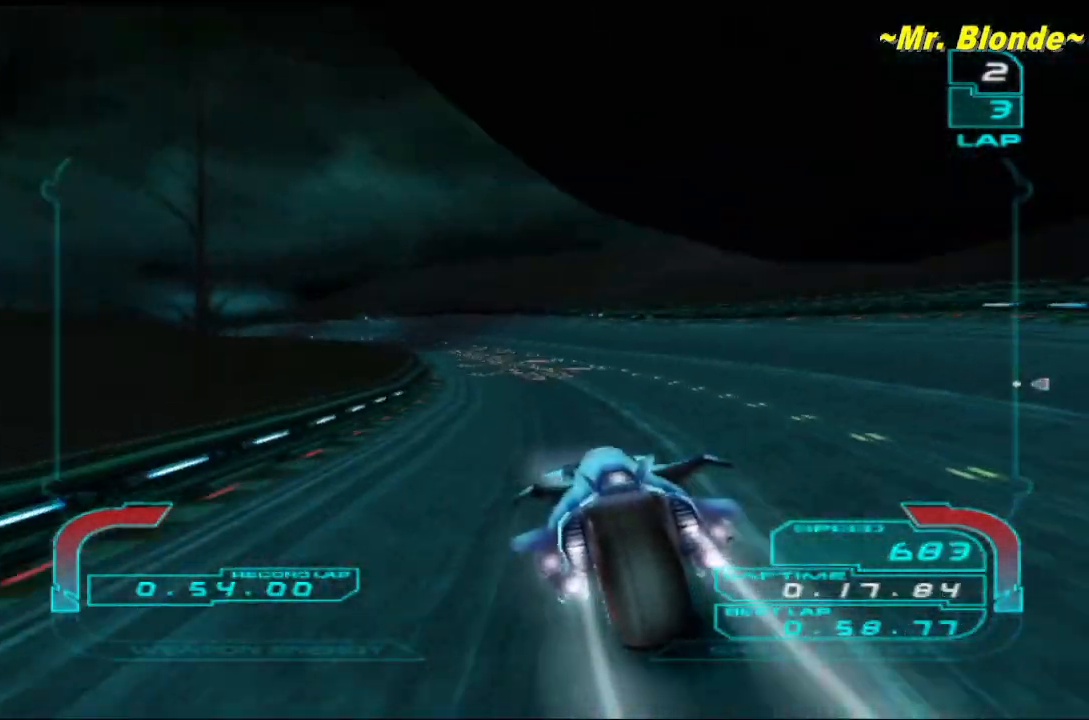
{"buttons": ["R1"], "left_stick": "up-left", "events": [[117, "left_stick", "center"], [200, "left_stick", "up-left"]]}
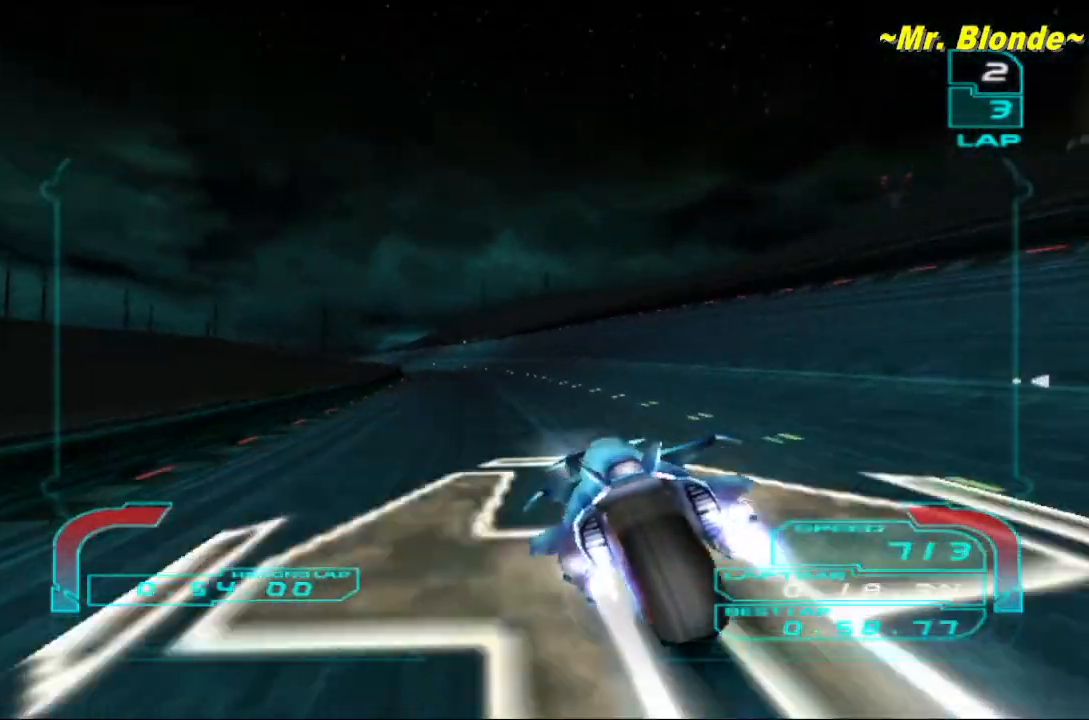
{"buttons": ["R1"], "left_stick": "up-left", "events": []}
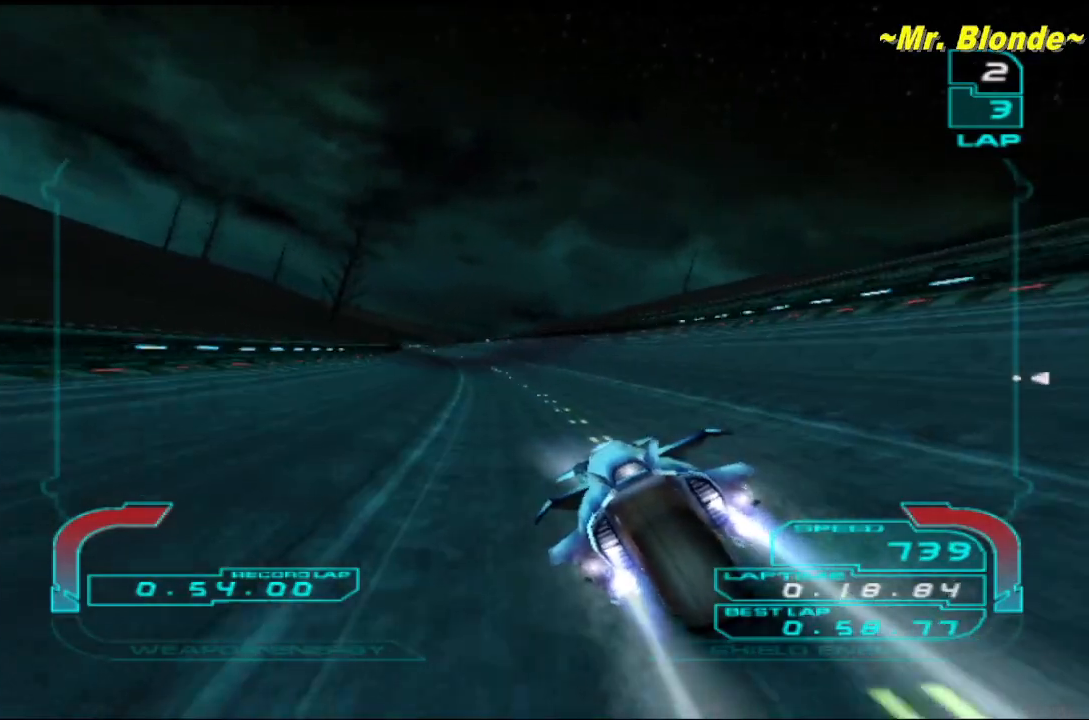
{"buttons": ["R1"], "left_stick": "center", "events": [[300, "left_stick", "center"]]}
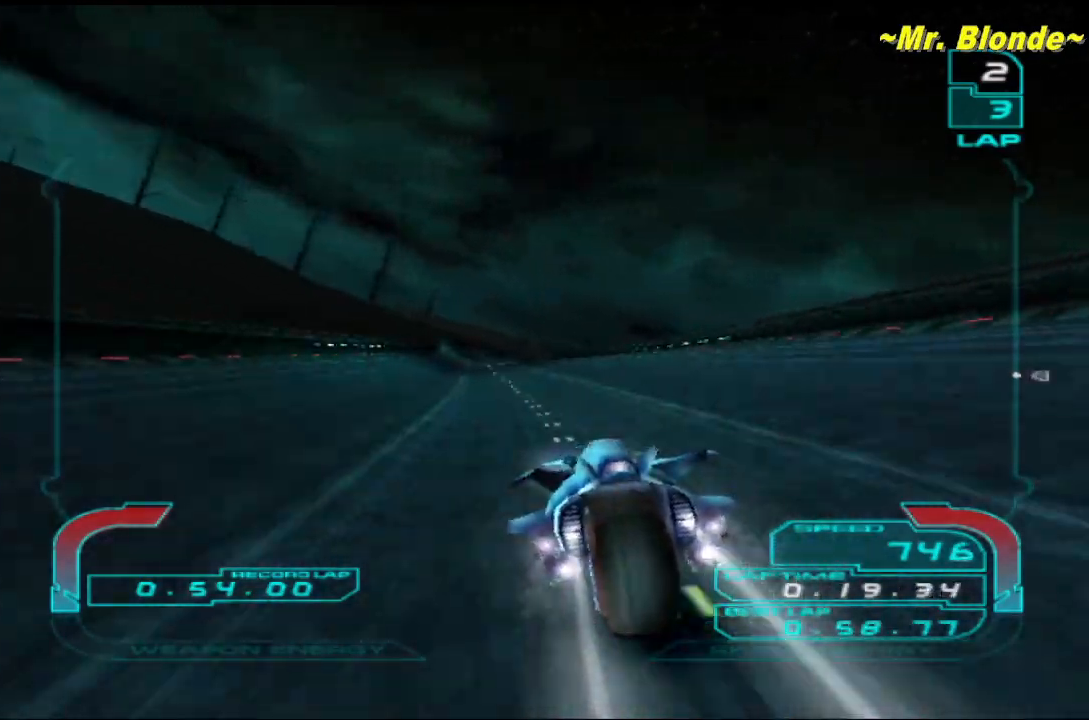
{"buttons": ["R1"], "left_stick": "center", "events": [[117, "left_stick", "up-left"], [267, "left_stick", "center"]]}
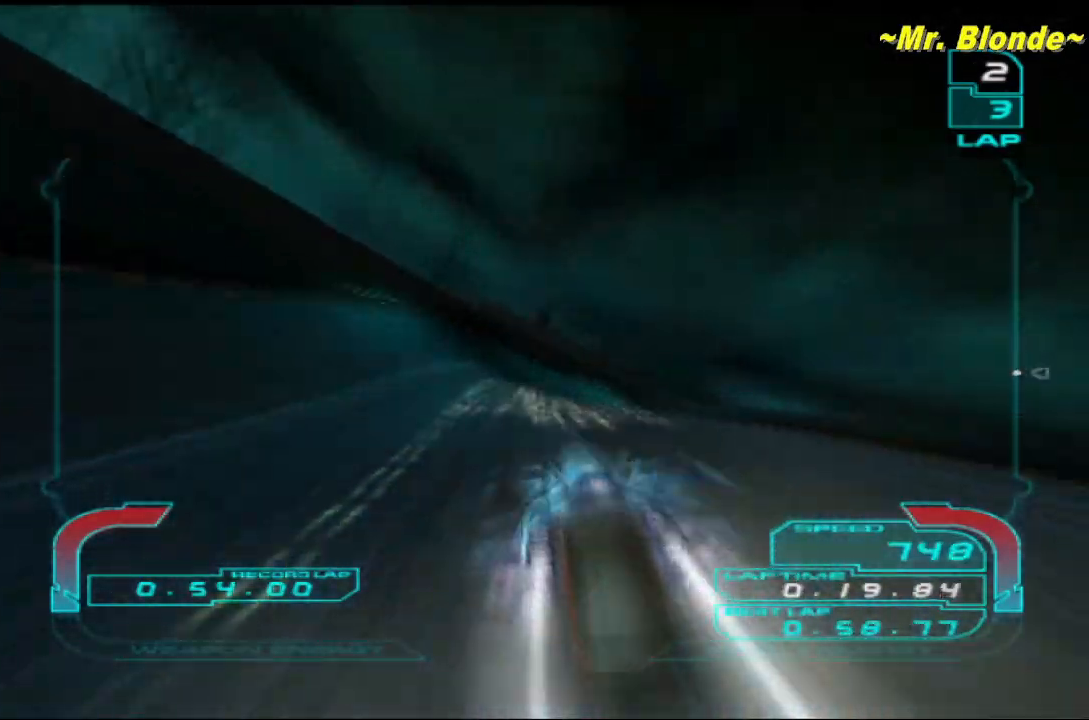
{"buttons": ["R1"], "left_stick": "right", "events": [[300, "left_stick", "right"]]}
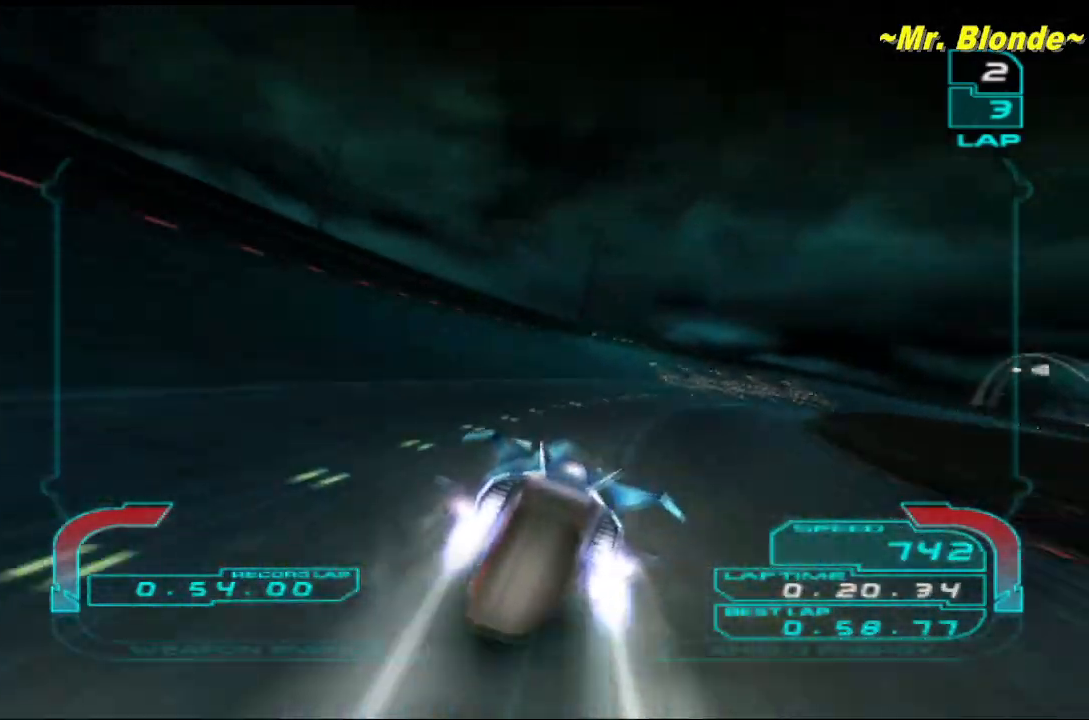
{"buttons": [], "left_stick": "right", "events": [[183, "R1", "up"]]}
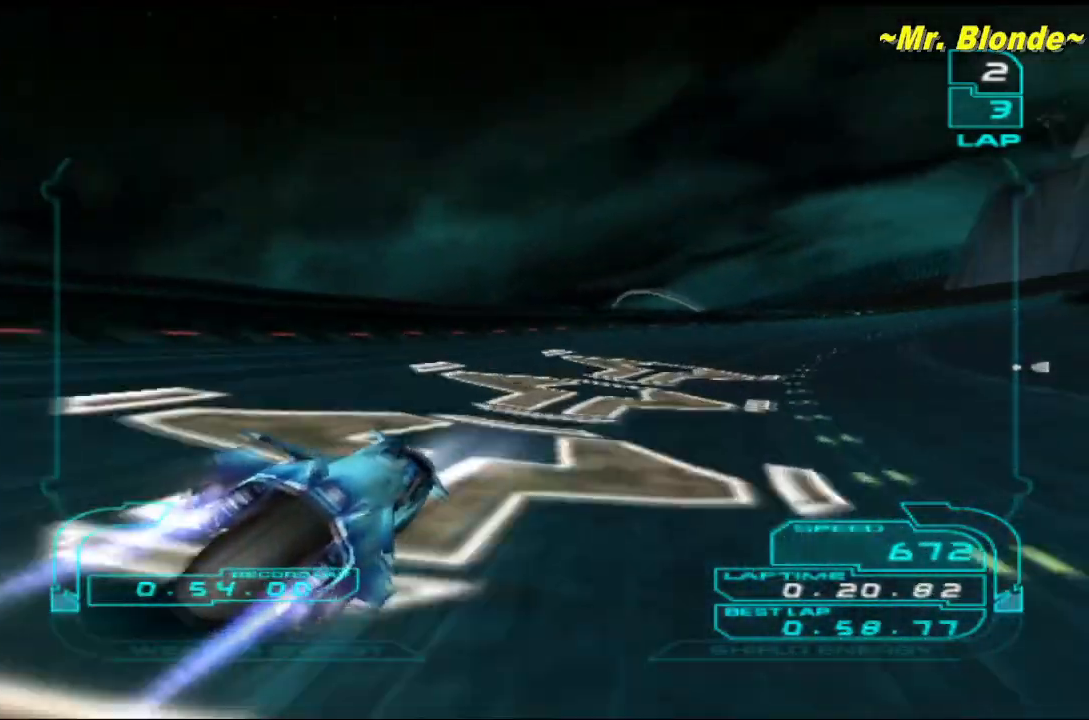
{"buttons": [], "left_stick": "right", "events": []}
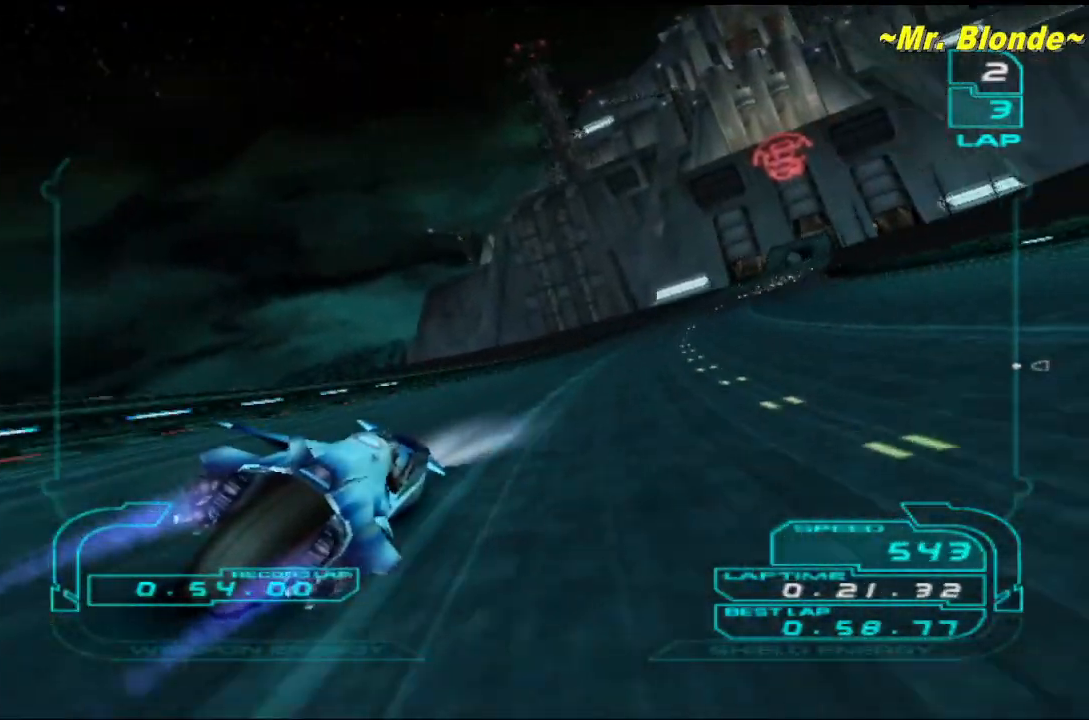
{"buttons": ["R1"], "left_stick": "center", "events": [[33, "R1", "down"], [200, "left_stick", "center"], [400, "left_stick", "left"], [450, "left_stick", "center"]]}
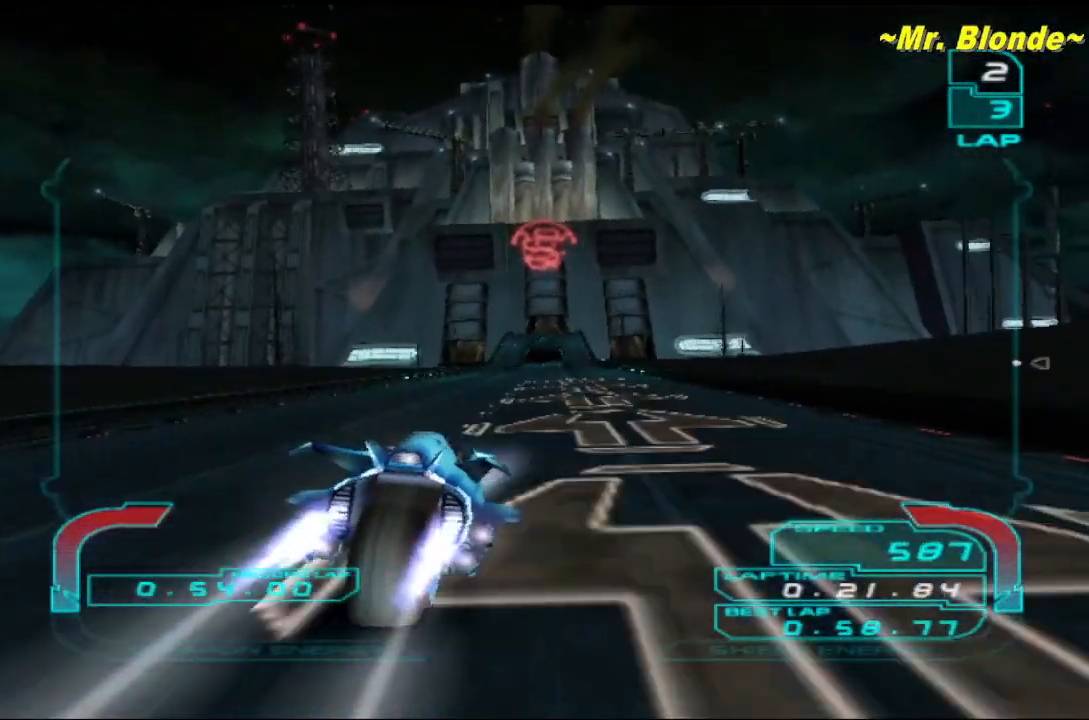
{"buttons": ["R1"], "left_stick": "center", "events": [[267, "left_stick", "right"], [383, "left_stick", "center"]]}
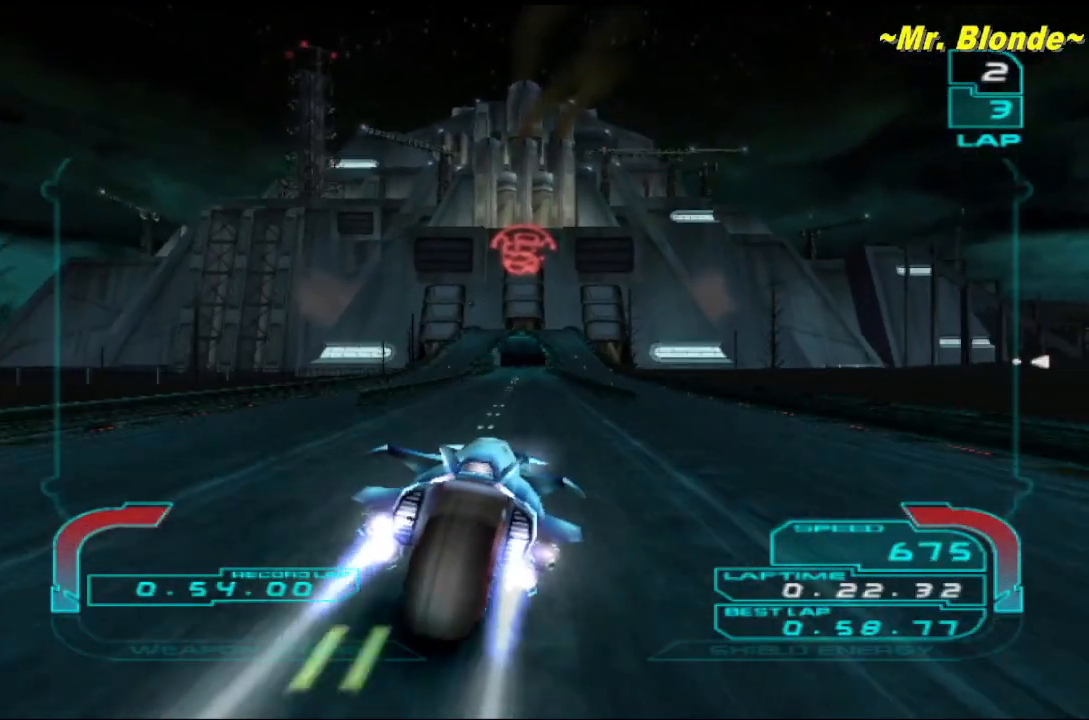
{"buttons": ["R1"], "left_stick": "left", "events": [[50, "left_stick", "left"], [133, "left_stick", "center"], [267, "left_stick", "left"], [383, "left_stick", "center"], [450, "left_stick", "left"]]}
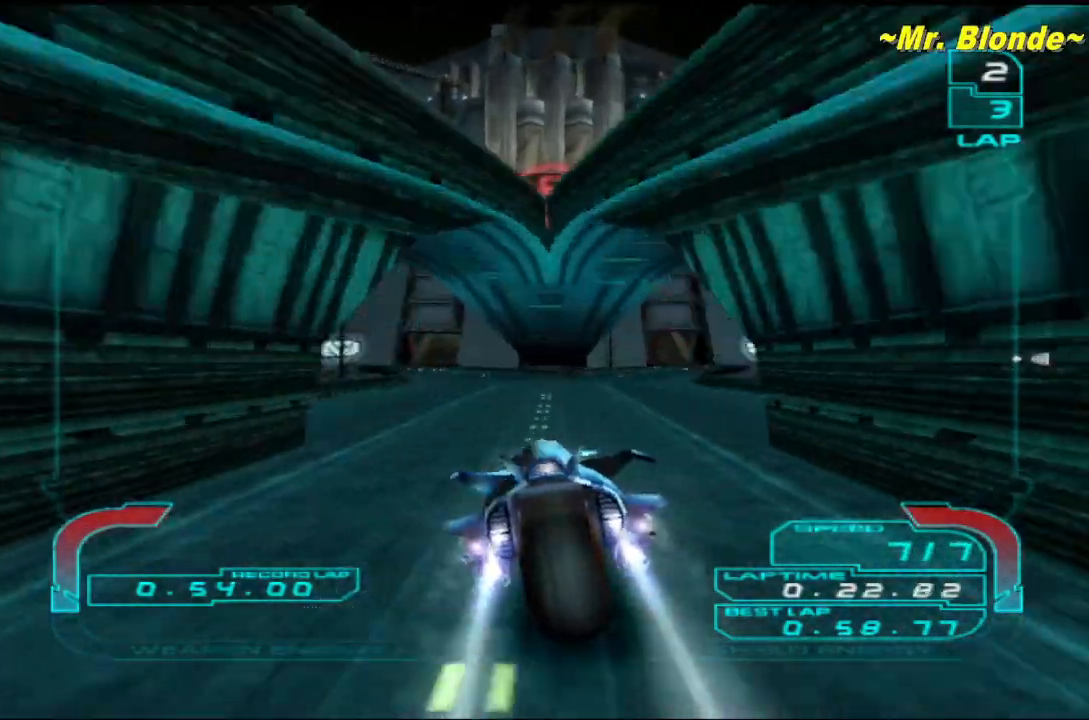
{"buttons": ["R1"], "left_stick": "left", "events": [[167, "left_stick", "center"], [417, "left_stick", "left"]]}
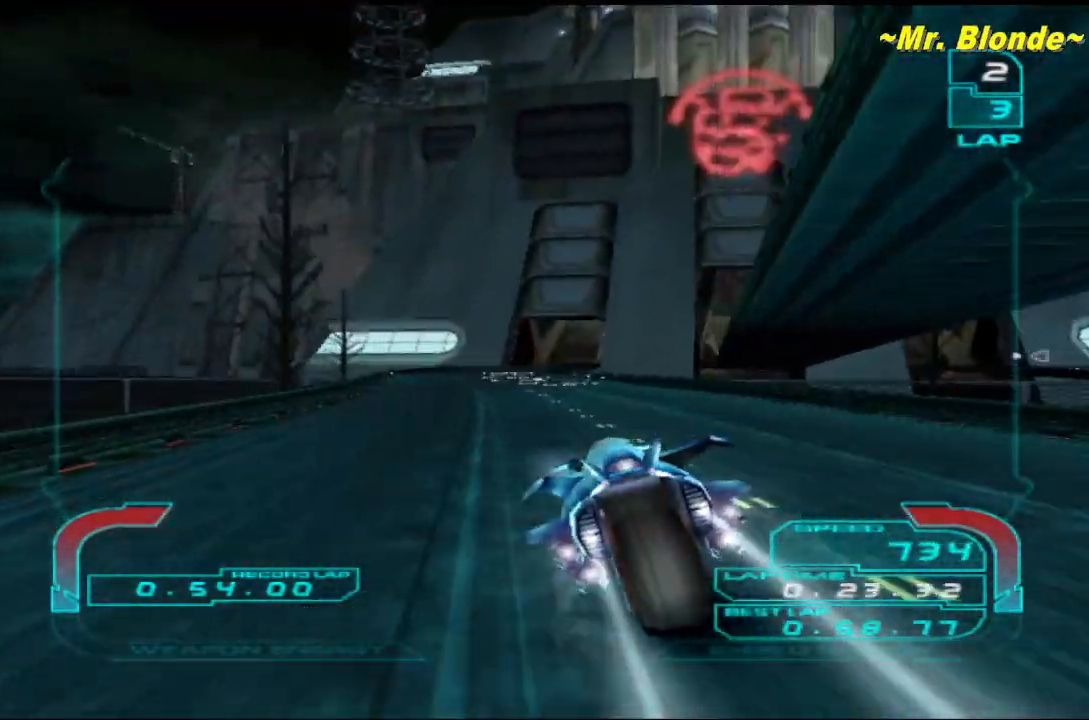
{"buttons": ["R1"], "left_stick": "right", "events": [[50, "left_stick", "center"], [367, "left_stick", "right"]]}
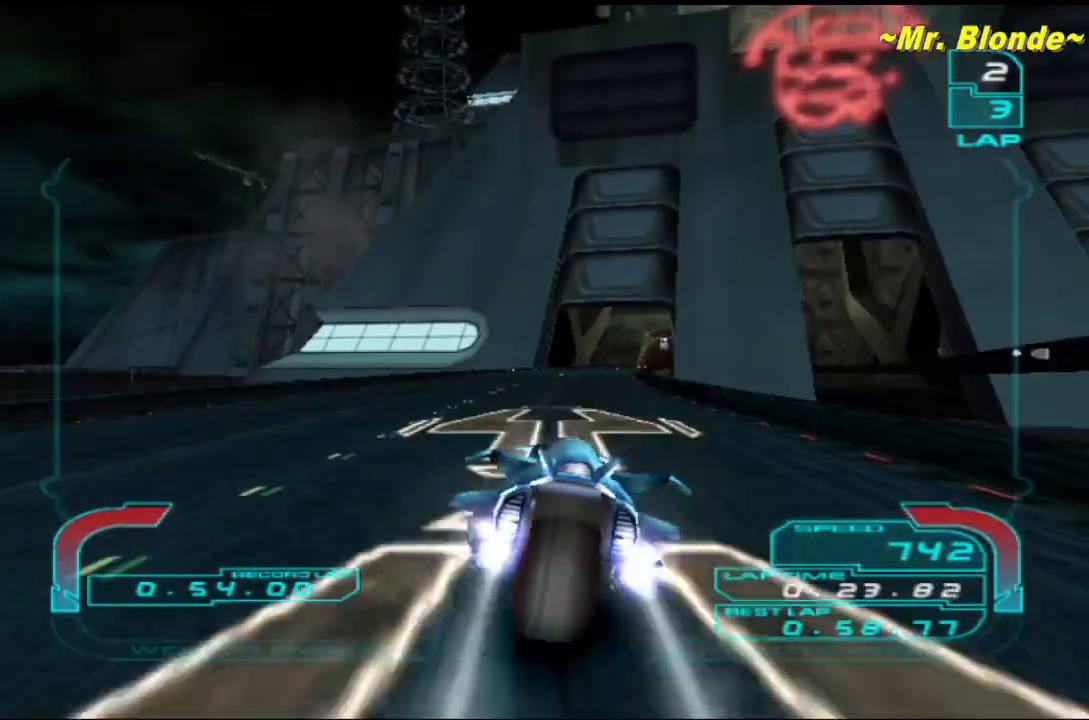
{"buttons": ["R1"], "left_stick": "center", "events": [[50, "left_stick", "center"], [200, "left_stick", "right"], [367, "left_stick", "center"]]}
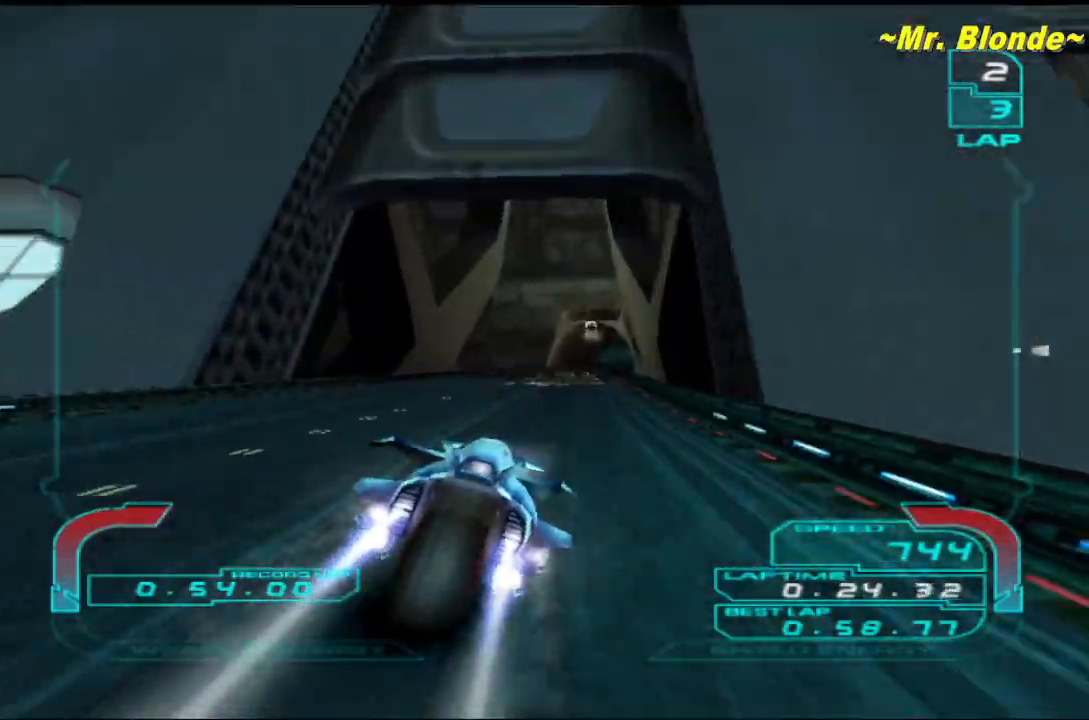
{"buttons": ["R1"], "left_stick": "center", "events": [[150, "left_stick", "right"], [383, "left_stick", "center"]]}
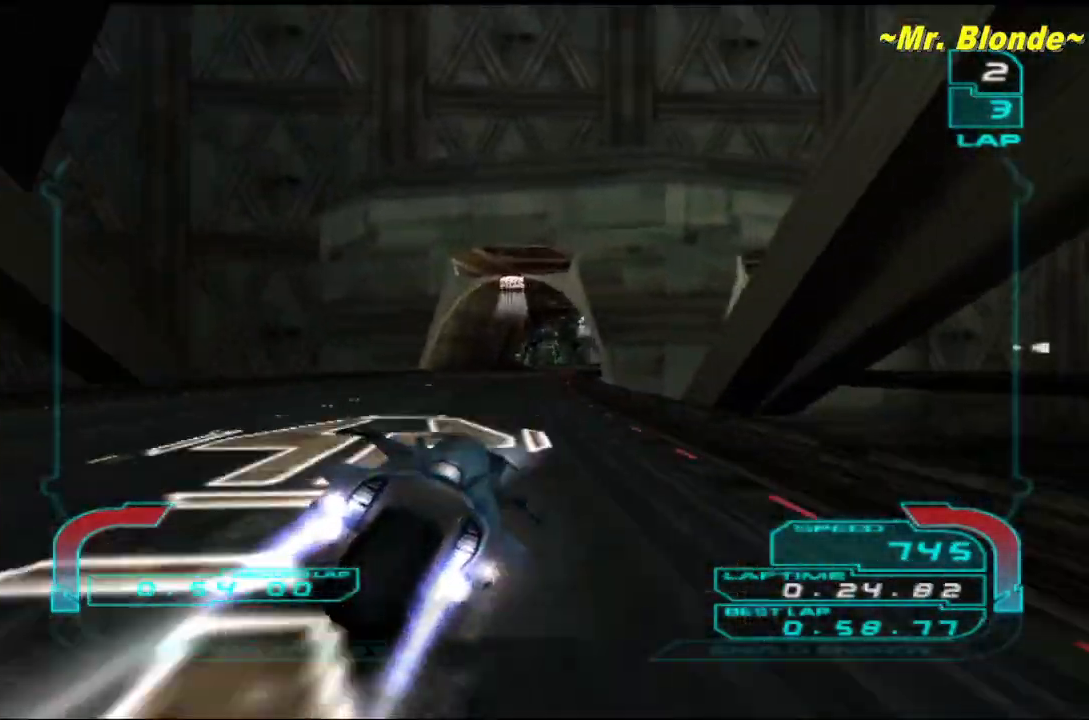
{"buttons": ["R1"], "left_stick": "left", "events": [[383, "left_stick", "left"]]}
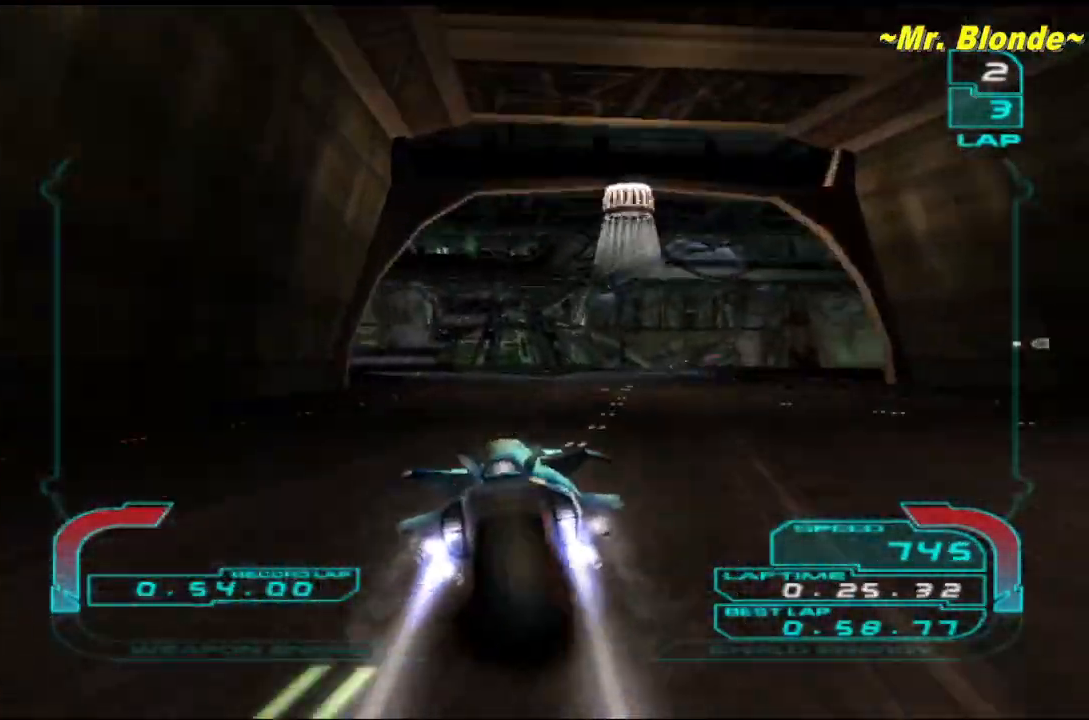
{"buttons": ["R1"], "left_stick": "right", "events": [[300, "left_stick", "center"], [417, "left_stick", "right"]]}
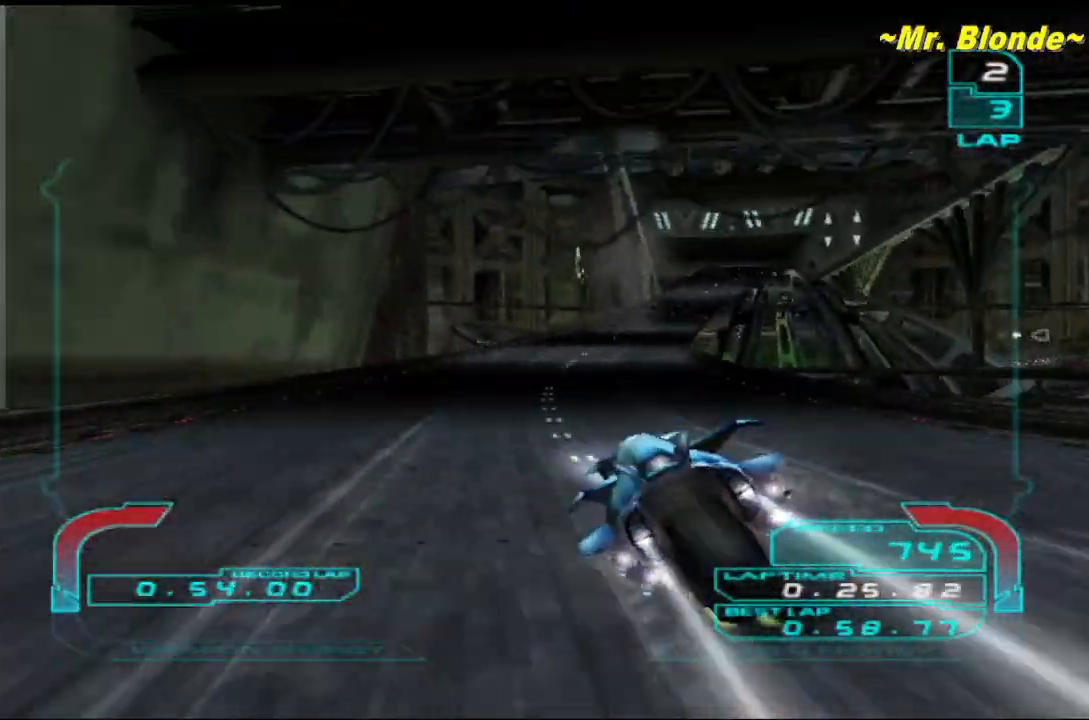
{"buttons": ["R1"], "left_stick": "right", "events": [[133, "left_stick", "center"], [200, "left_stick", "right"]]}
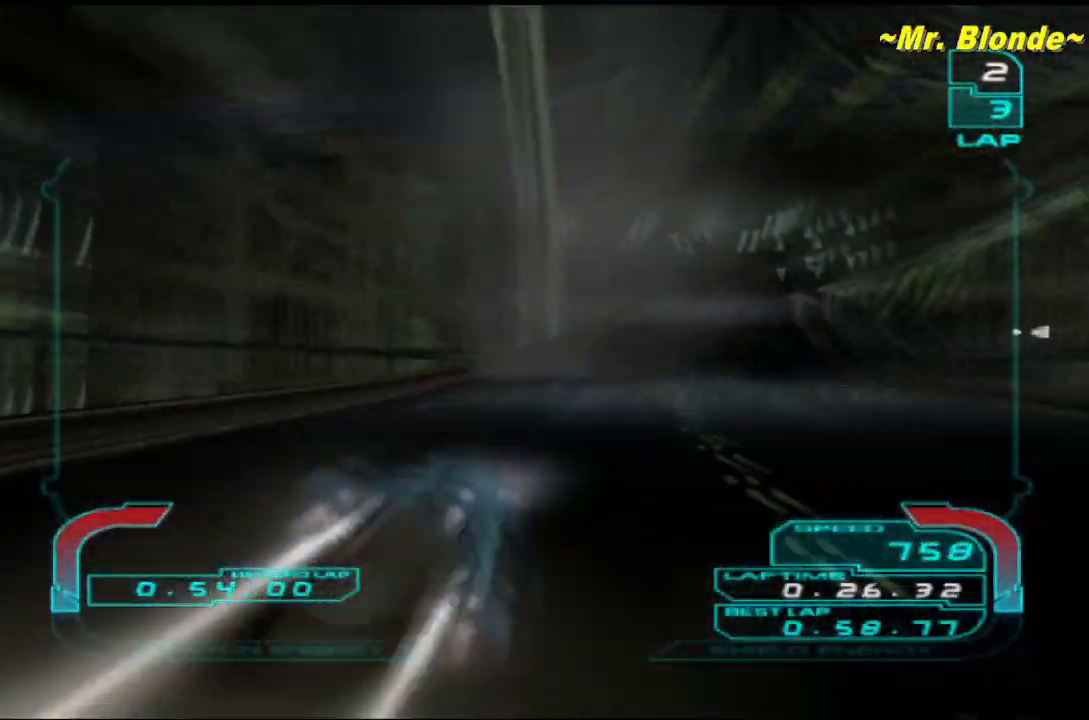
{"buttons": ["R1"], "left_stick": "right", "events": [[17, "left_stick", "center"], [350, "left_stick", "right"]]}
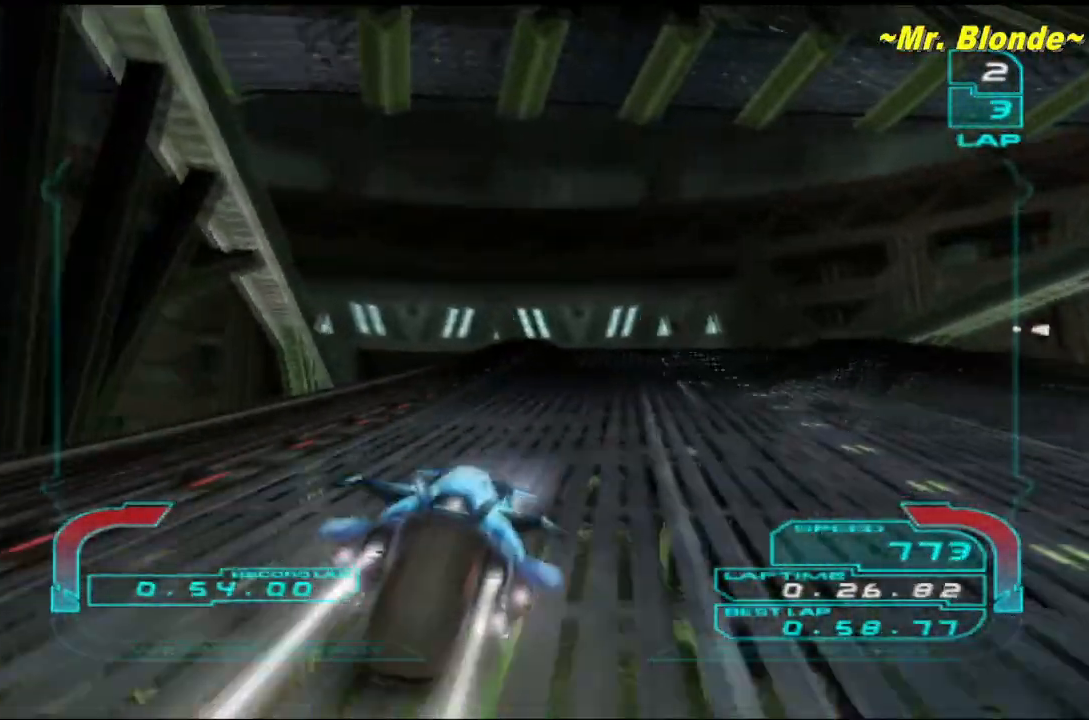
{"buttons": ["R1"], "left_stick": "center", "events": [[17, "left_stick", "center"], [200, "left_stick", "right"], [333, "left_stick", "center"]]}